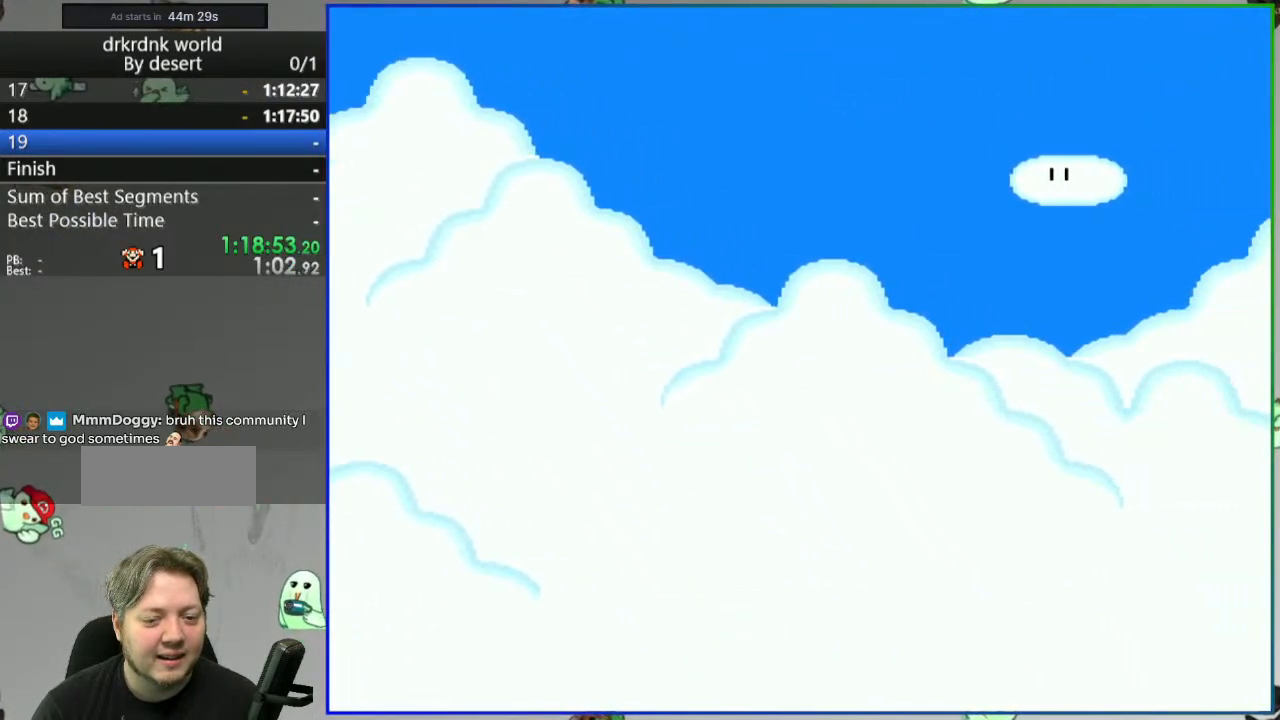
Gameplay with a controller (Nintendo layout); each line is a JSON object with the inputs held at the frame after it (dt_ms = milliseconds from this image to that frame). "events" lists button and stick changes between this image and that frame as [ms after this image, input, new state], when the widget could be followed in between. Not read: L3 R3 START.
{"dt_ms": 500, "buttons": [], "events": [[33, "A", "up"], [117, "A", "down"], [217, "A", "up"], [283, "A", "down"], [367, "A", "up"]]}
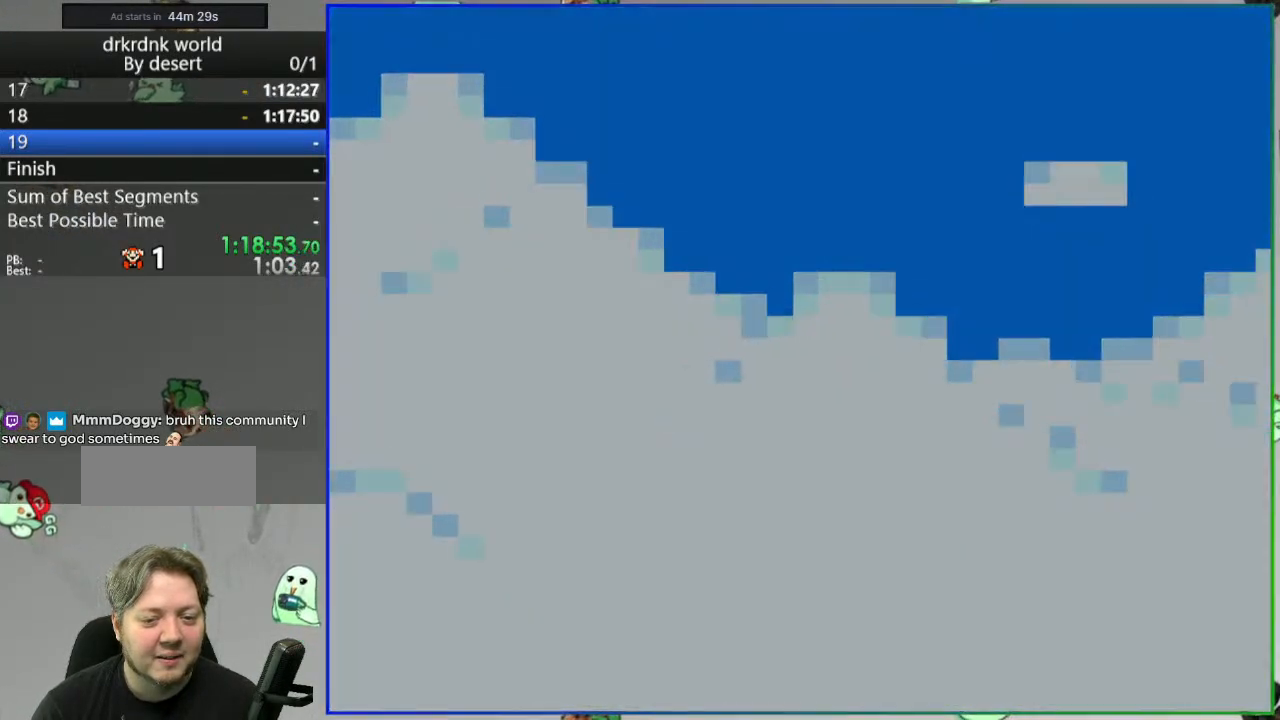
{"dt_ms": 500, "buttons": [], "events": []}
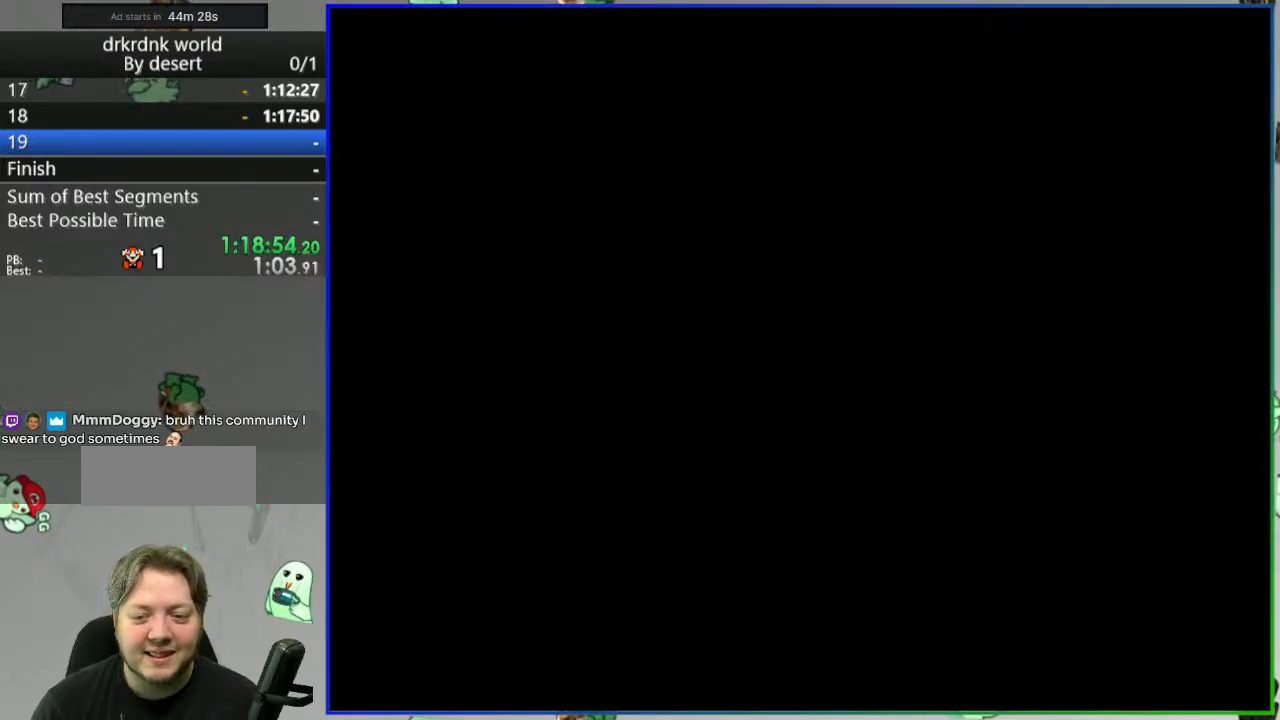
{"dt_ms": 500, "buttons": ["DPAD_RIGHT"], "events": [[500, "DPAD_RIGHT", "down"]]}
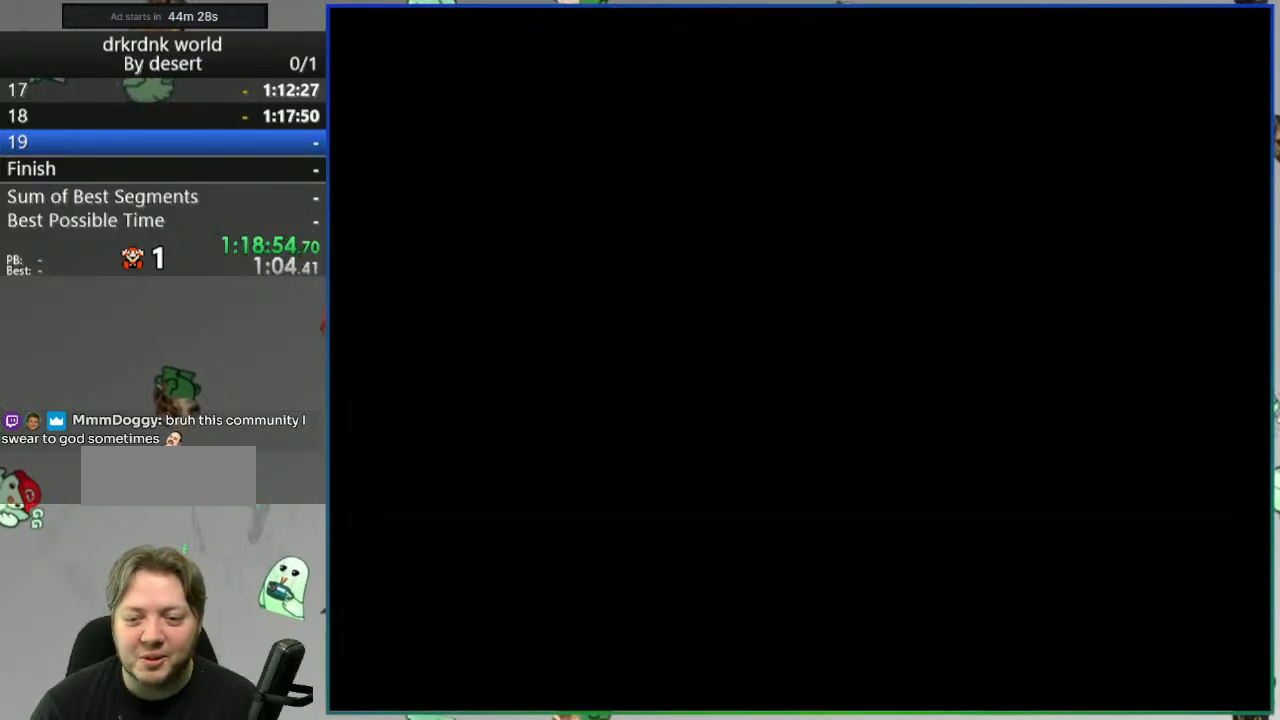
{"dt_ms": 500, "buttons": ["Y", "DPAD_RIGHT"], "events": [[33, "Y", "down"]]}
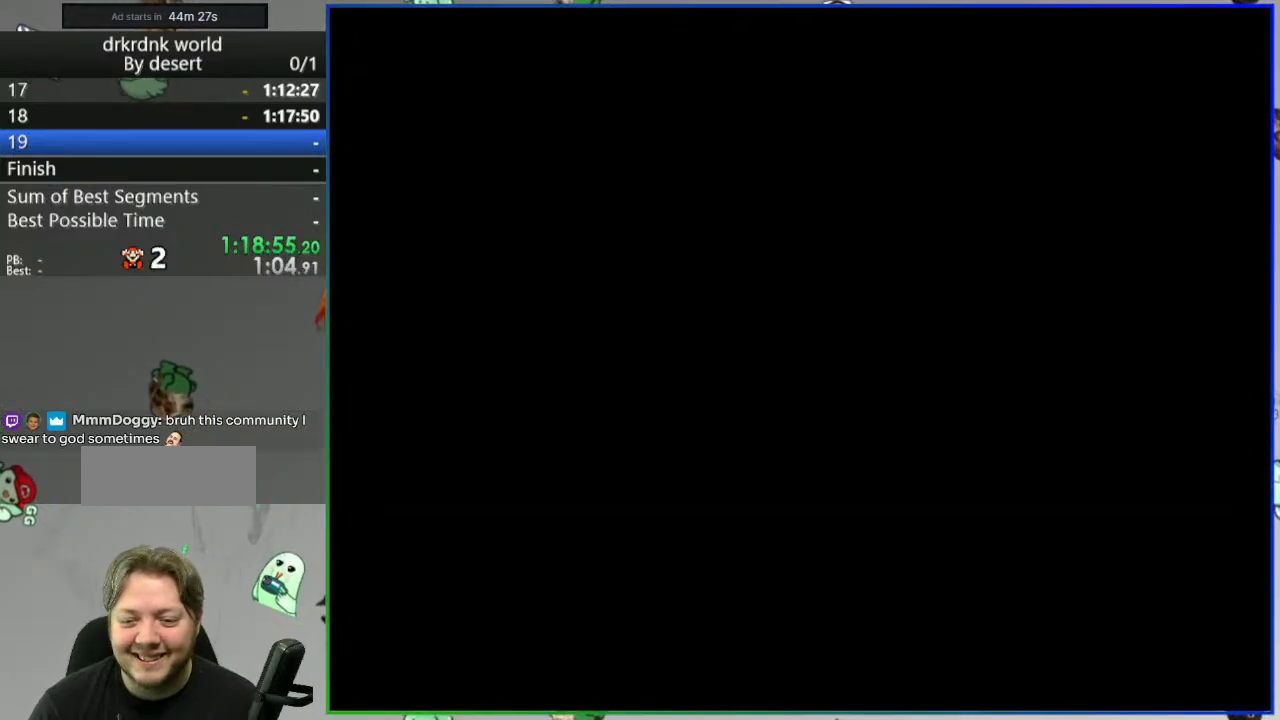
{"dt_ms": 500, "buttons": ["Y", "DPAD_RIGHT"], "events": []}
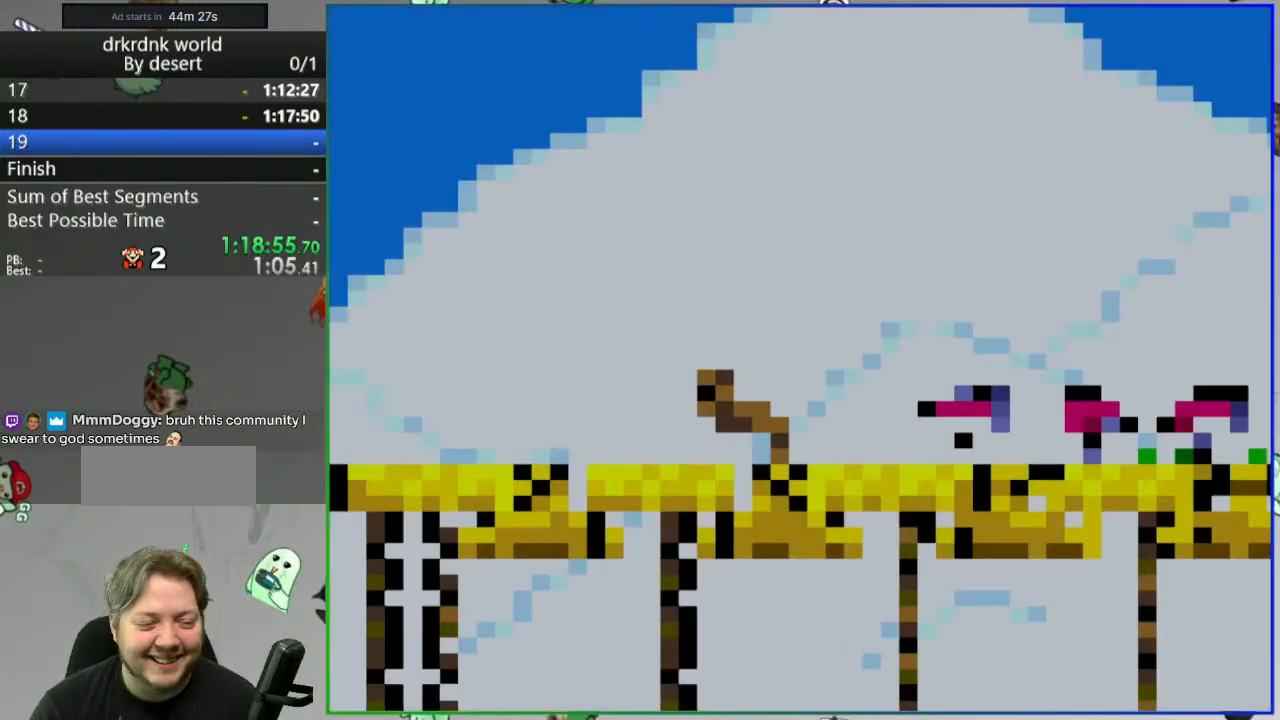
{"dt_ms": 500, "buttons": ["Y", "DPAD_RIGHT"], "events": []}
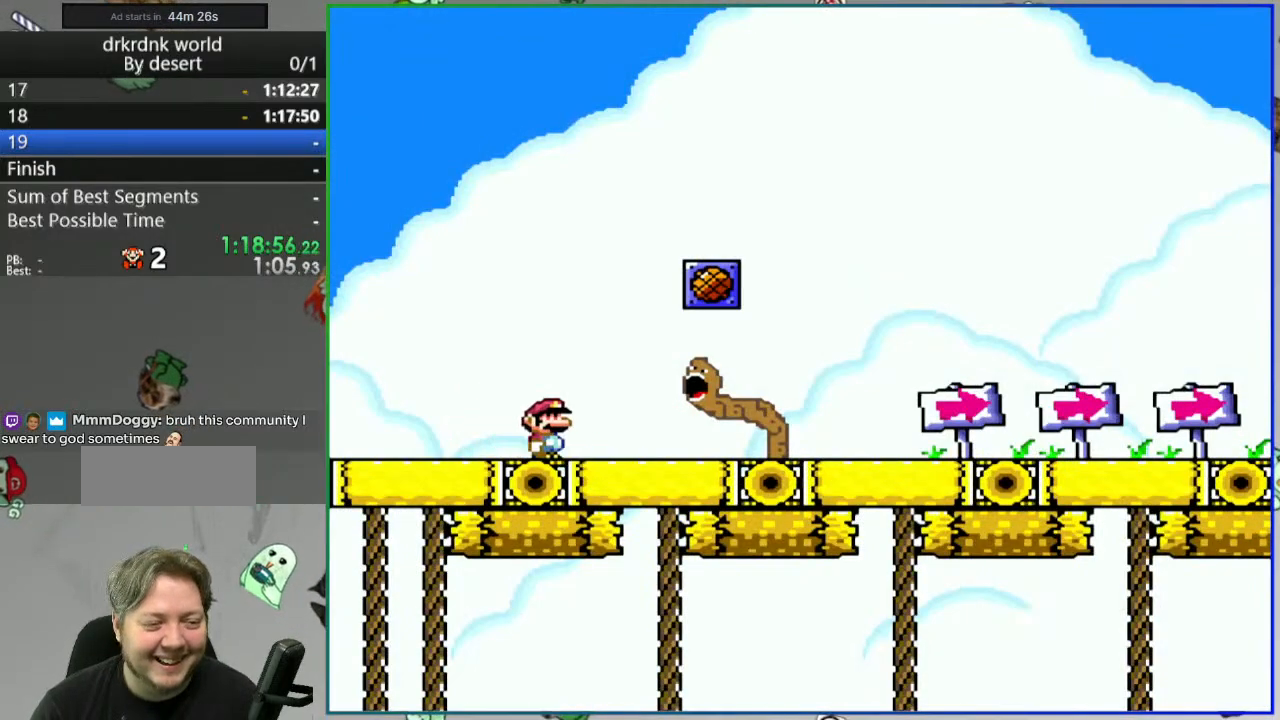
{"dt_ms": 500, "buttons": ["Y", "DPAD_RIGHT"], "events": []}
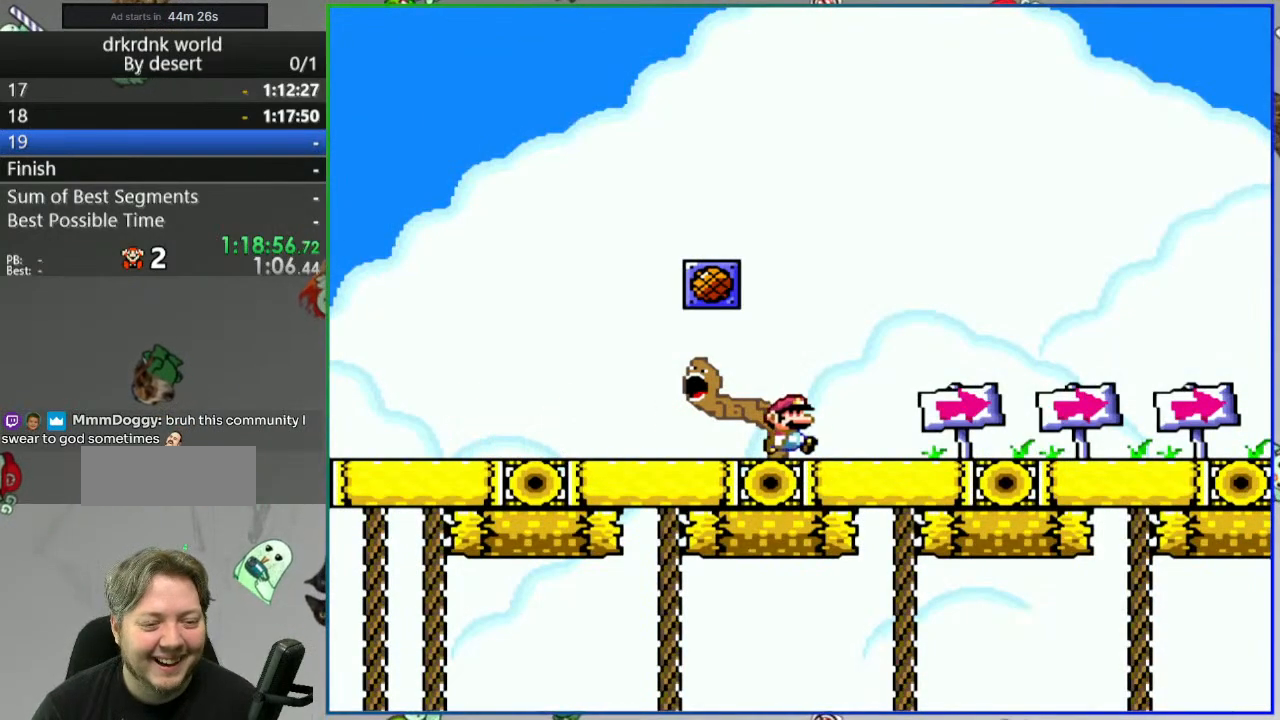
{"dt_ms": 500, "buttons": ["Y", "DPAD_RIGHT"], "events": []}
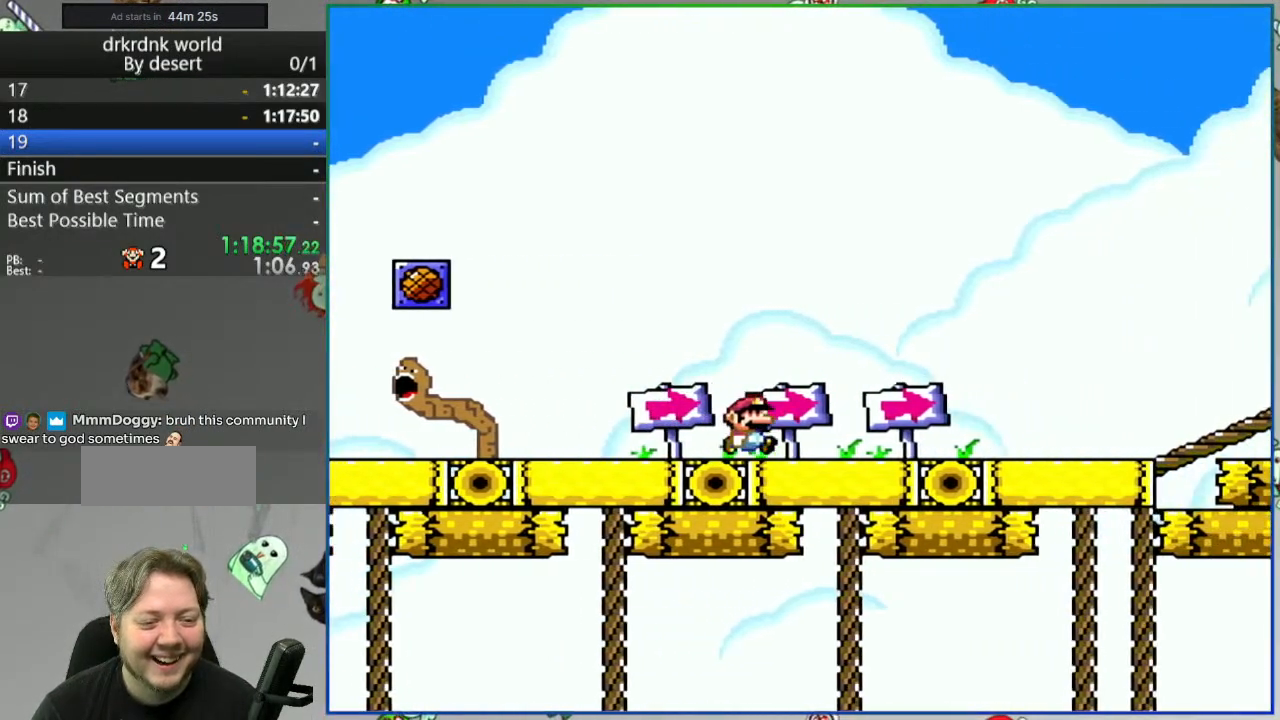
{"dt_ms": 500, "buttons": ["Y", "DPAD_RIGHT"], "events": [[133, "B", "down"], [250, "B", "up"]]}
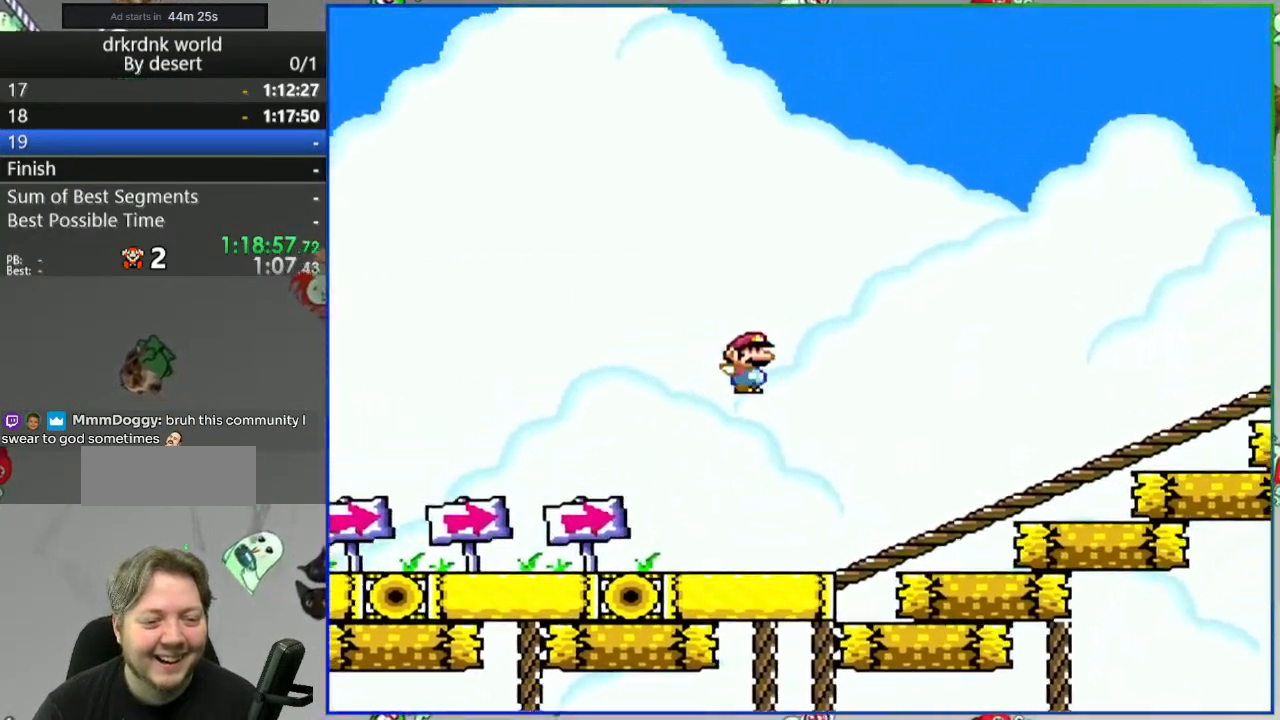
{"dt_ms": 500, "buttons": ["Y", "DPAD_RIGHT"], "events": []}
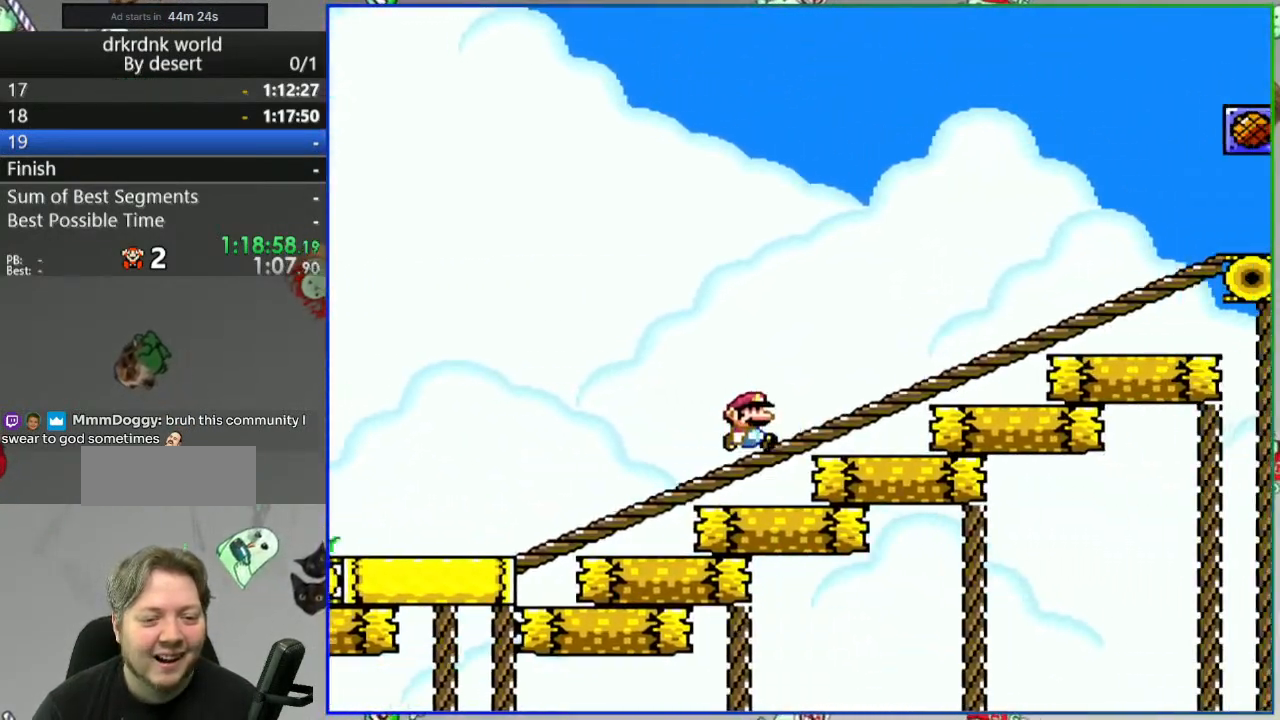
{"dt_ms": 500, "buttons": ["B", "Y"], "events": [[83, "B", "down"], [483, "DPAD_RIGHT", "up"]]}
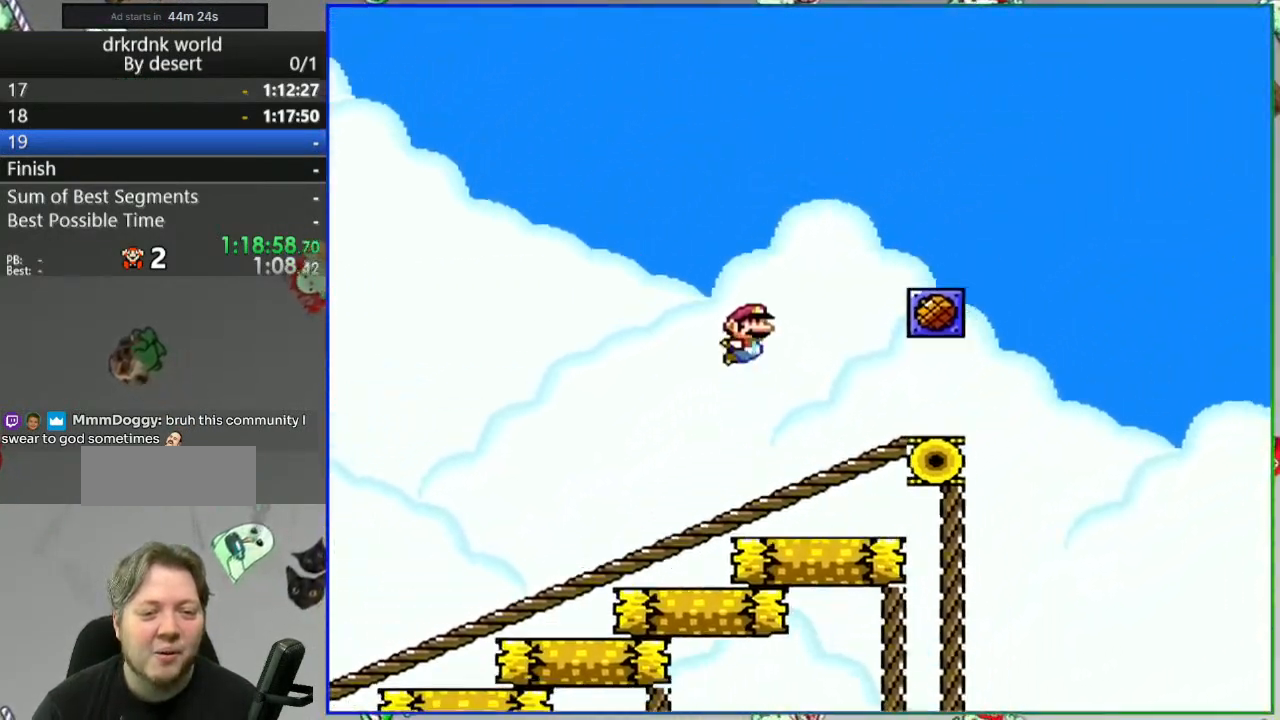
{"dt_ms": 500, "buttons": ["B", "Y", "DPAD_RIGHT"], "events": [[50, "DPAD_LEFT", "down"], [233, "B", "up"], [383, "DPAD_LEFT", "up"], [433, "DPAD_RIGHT", "down"], [467, "B", "down"]]}
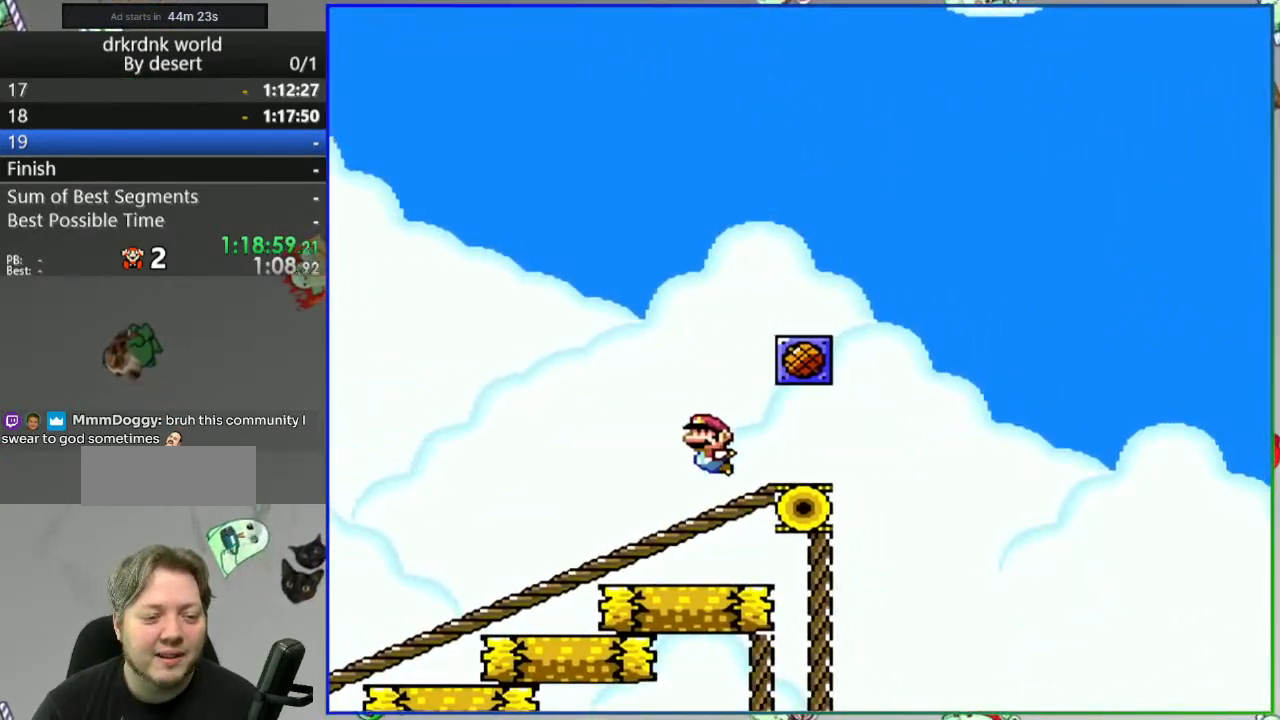
{"dt_ms": 1000, "buttons": ["B", "Y"]}
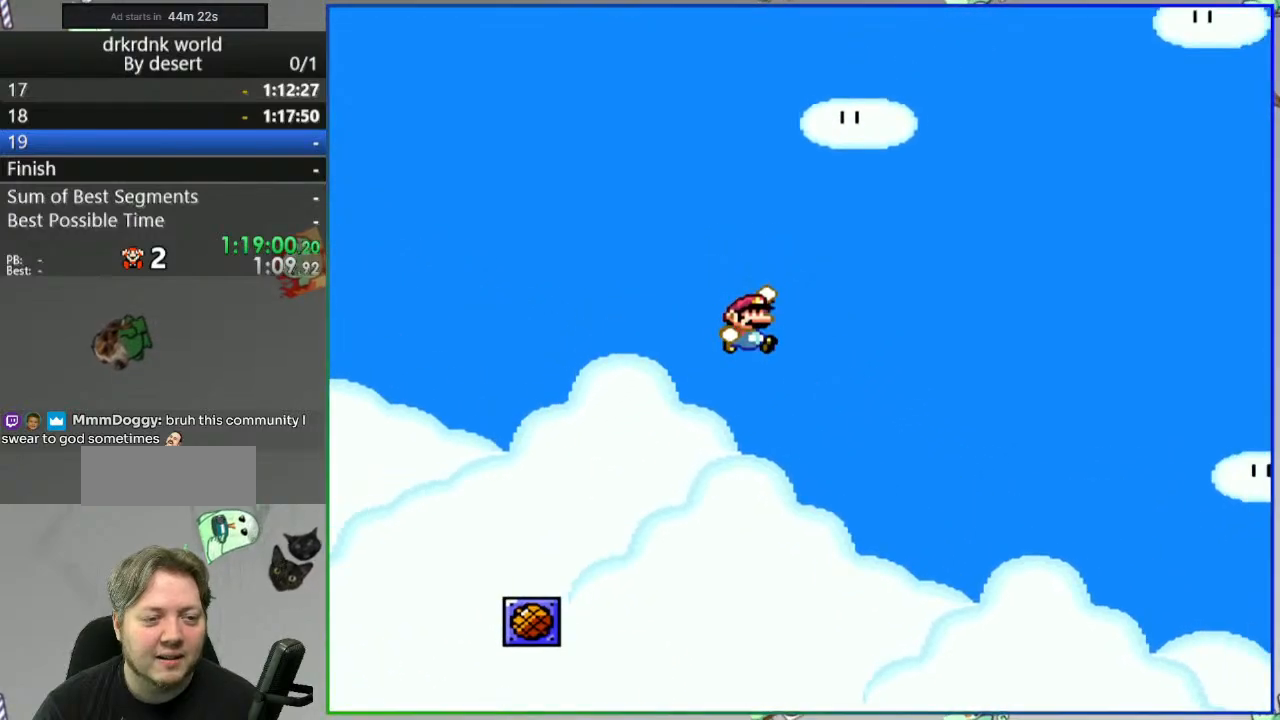
{"dt_ms": 500, "buttons": ["B", "Y"], "events": []}
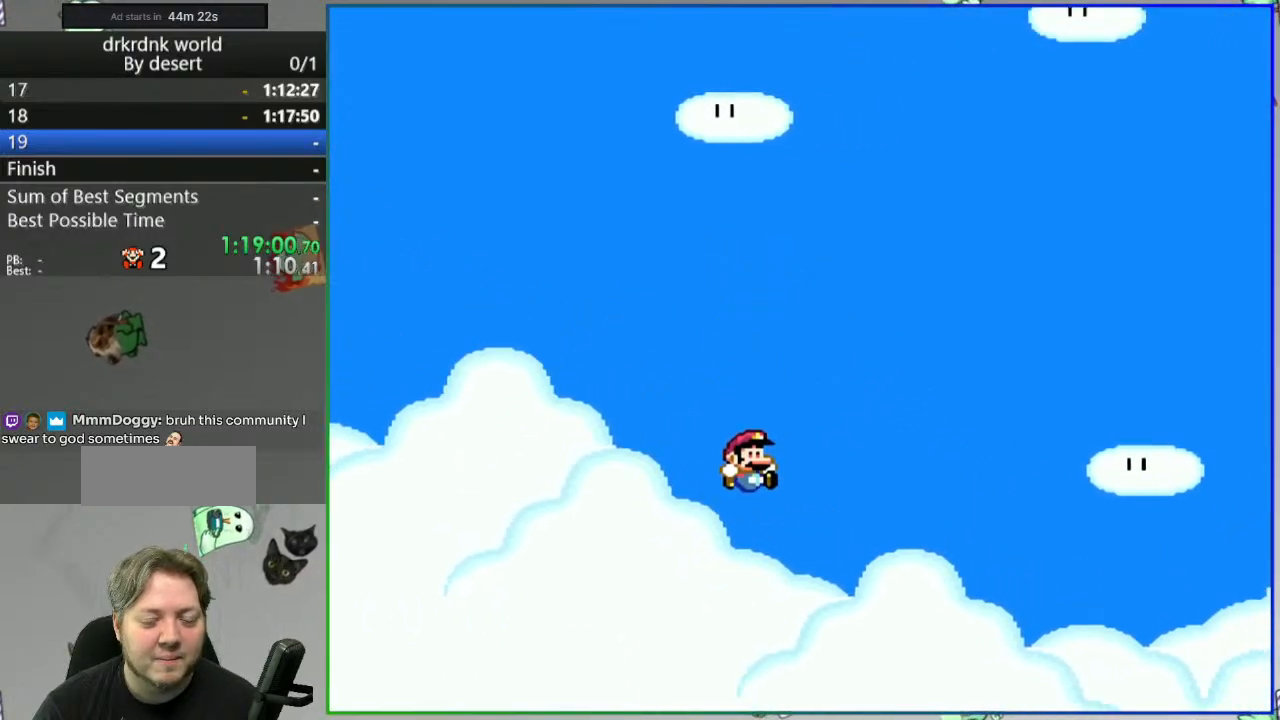
{"dt_ms": 500, "buttons": [], "events": [[267, "B", "up"], [300, "Y", "up"]]}
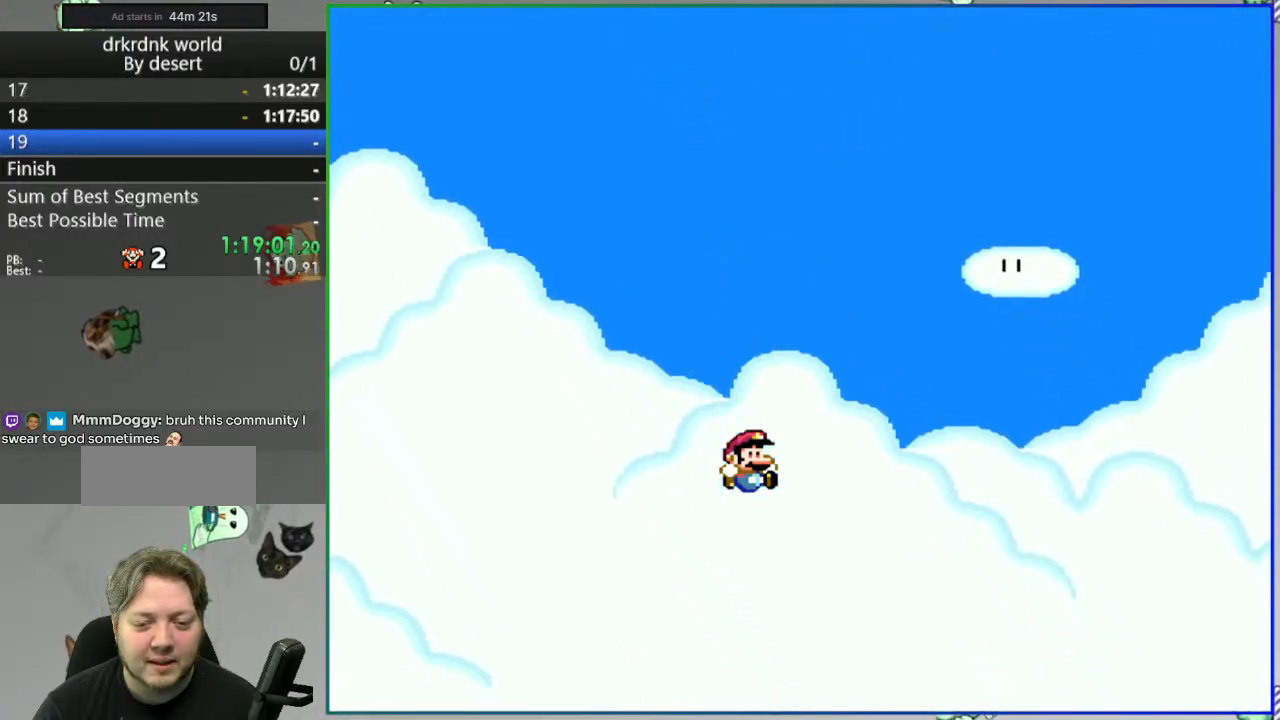
{"dt_ms": 500, "buttons": [], "events": []}
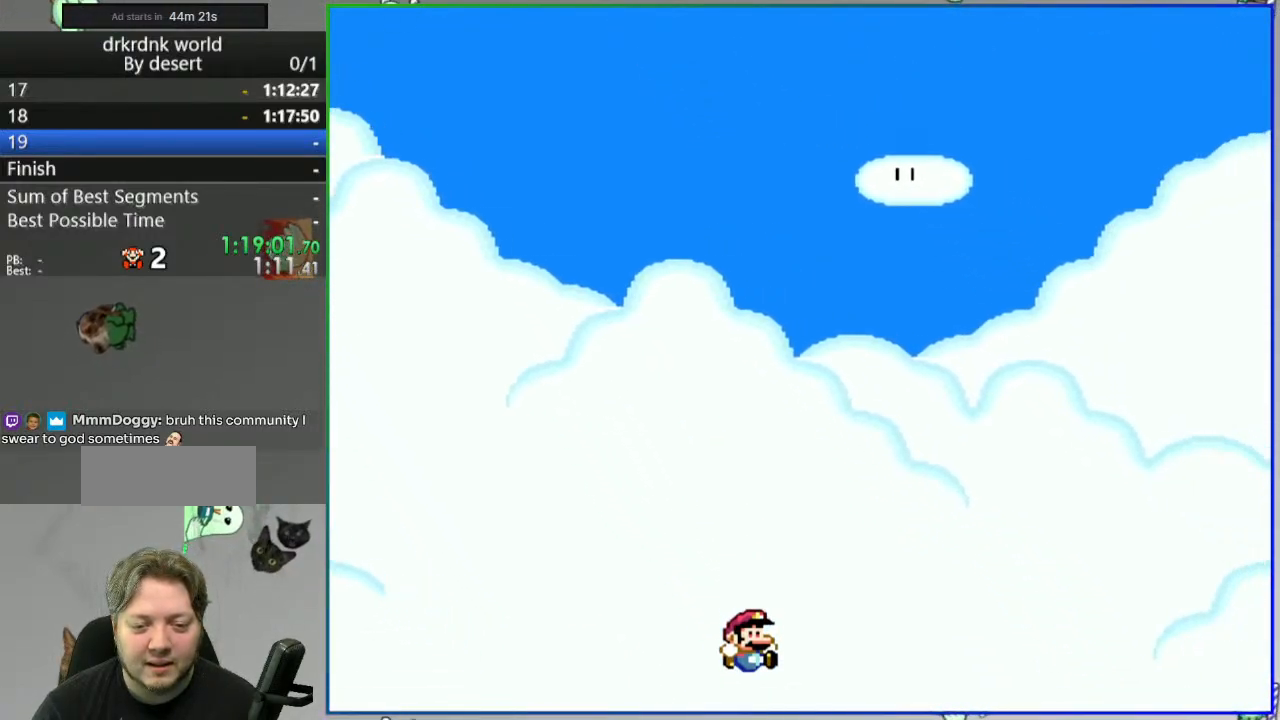
{"dt_ms": 500, "buttons": ["SELECT"], "events": [[33, "SELECT", "down"], [167, "SELECT", "up"], [300, "SELECT", "down"]]}
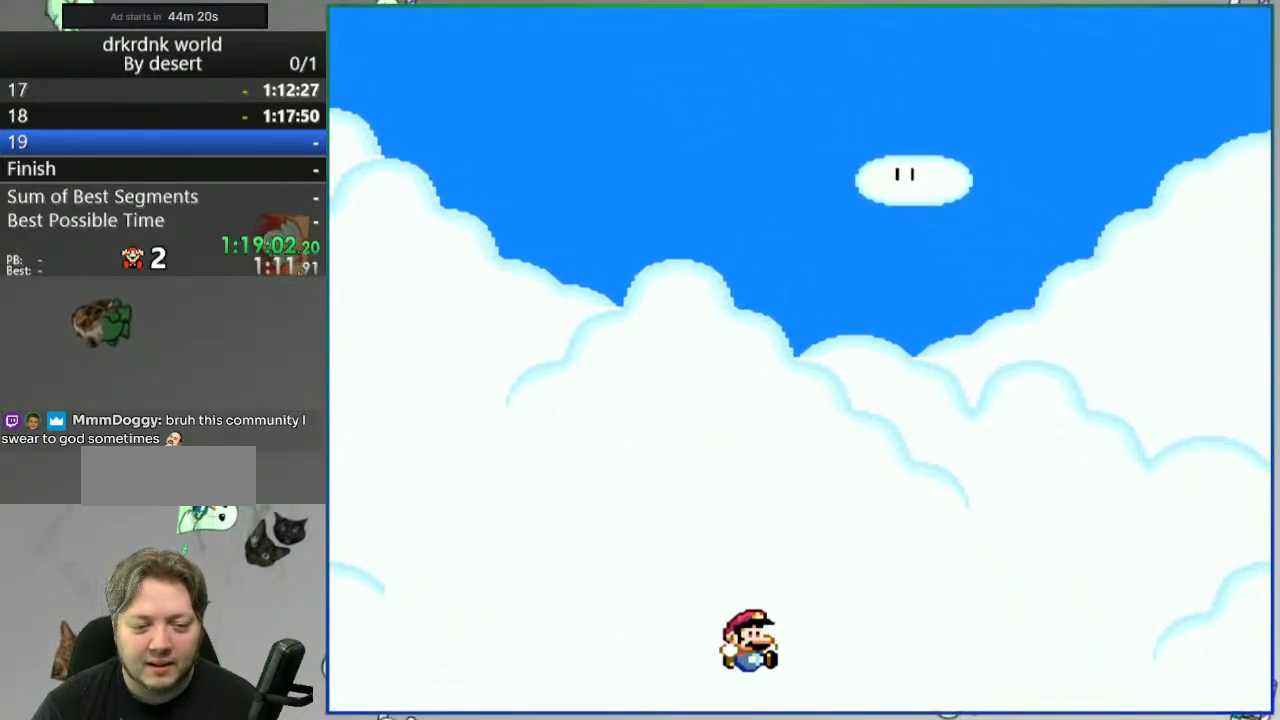
{"dt_ms": 500, "buttons": [], "events": [[33, "SELECT", "up"], [133, "SELECT", "down"], [233, "SELECT", "up"]]}
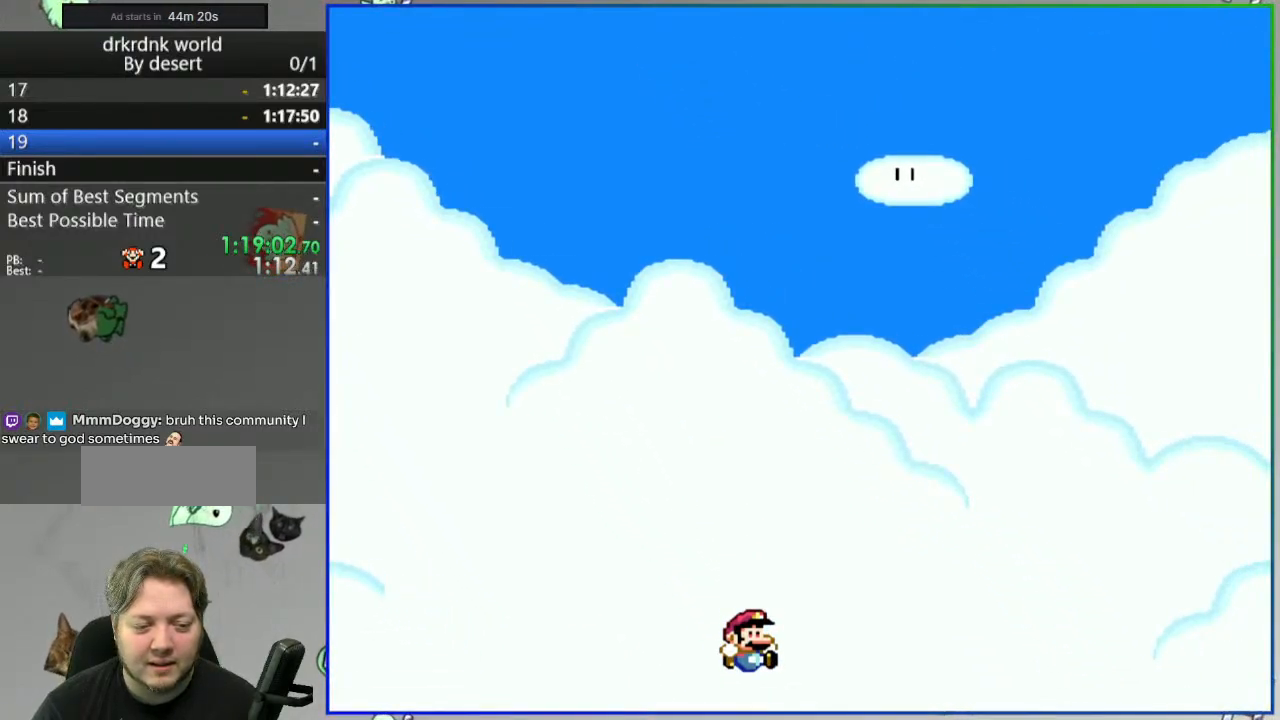
{"dt_ms": 500, "buttons": [], "events": []}
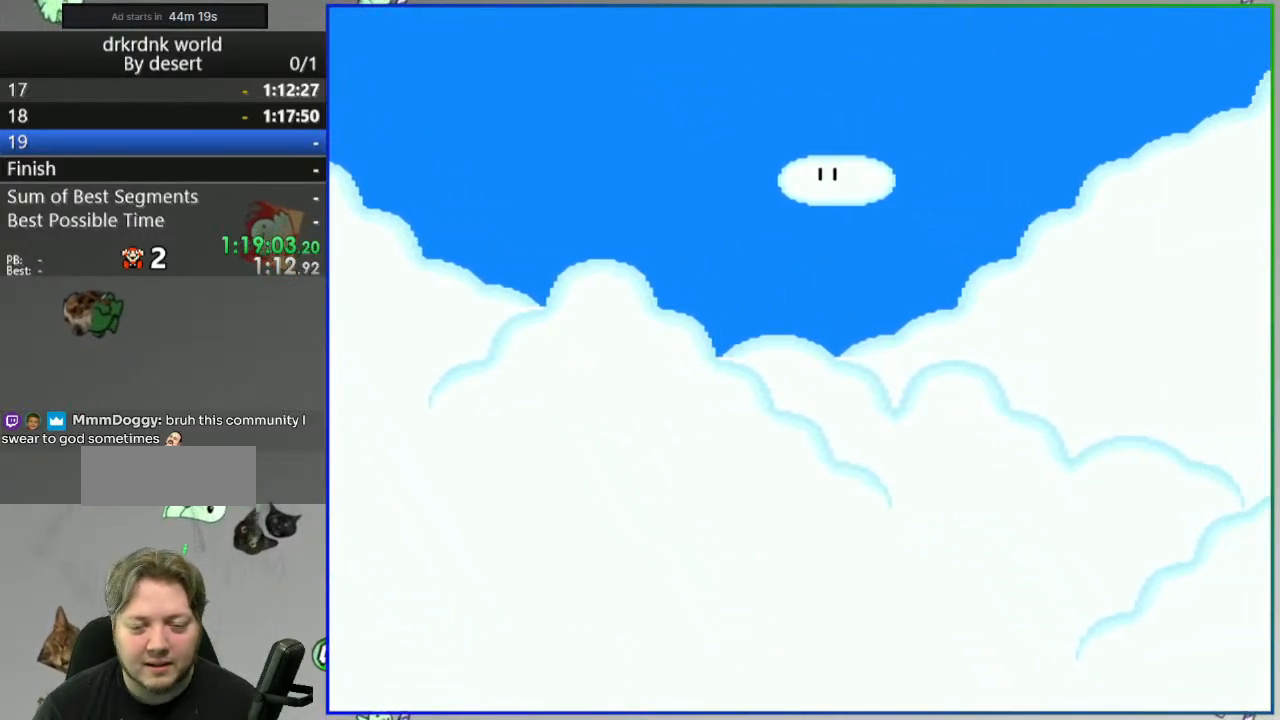
{"dt_ms": 500, "buttons": ["DPAD_DOWN"], "events": [[500, "DPAD_DOWN", "down"]]}
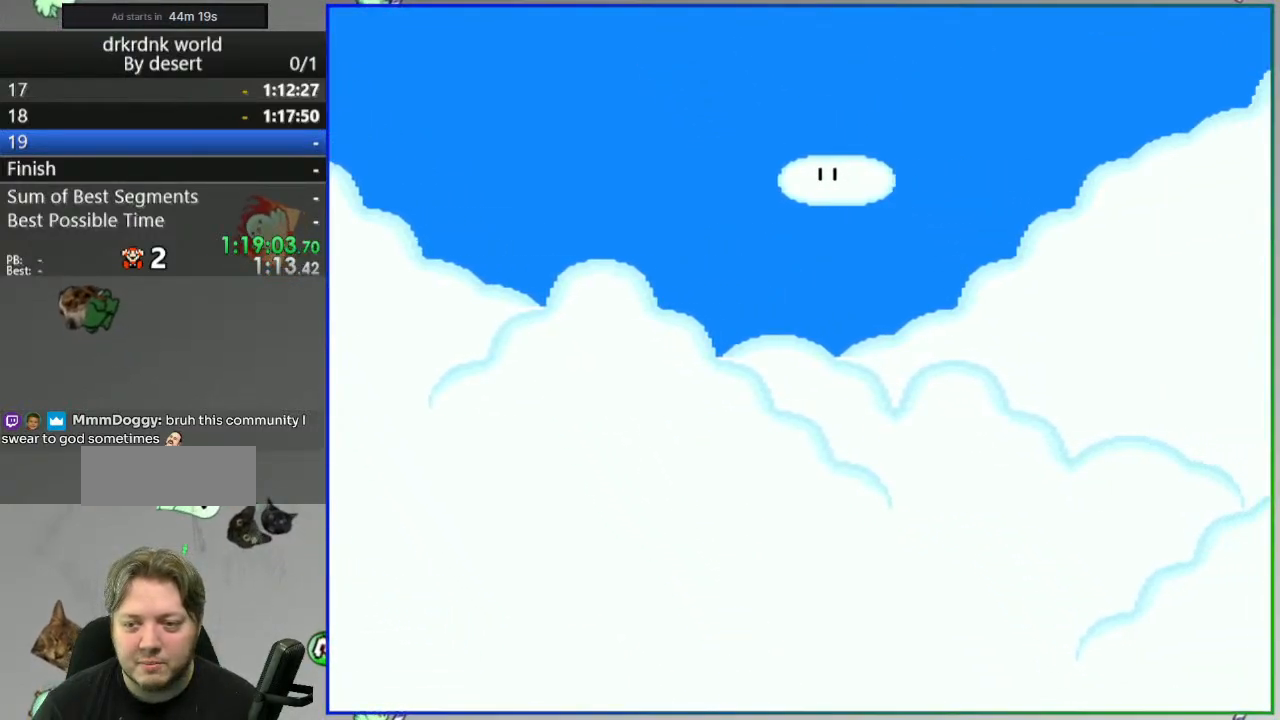
{"dt_ms": 500, "buttons": [], "events": [[100, "DPAD_DOWN", "up"], [200, "DPAD_DOWN", "down"], [300, "DPAD_DOWN", "up"], [367, "DPAD_DOWN", "down"], [467, "DPAD_DOWN", "up"]]}
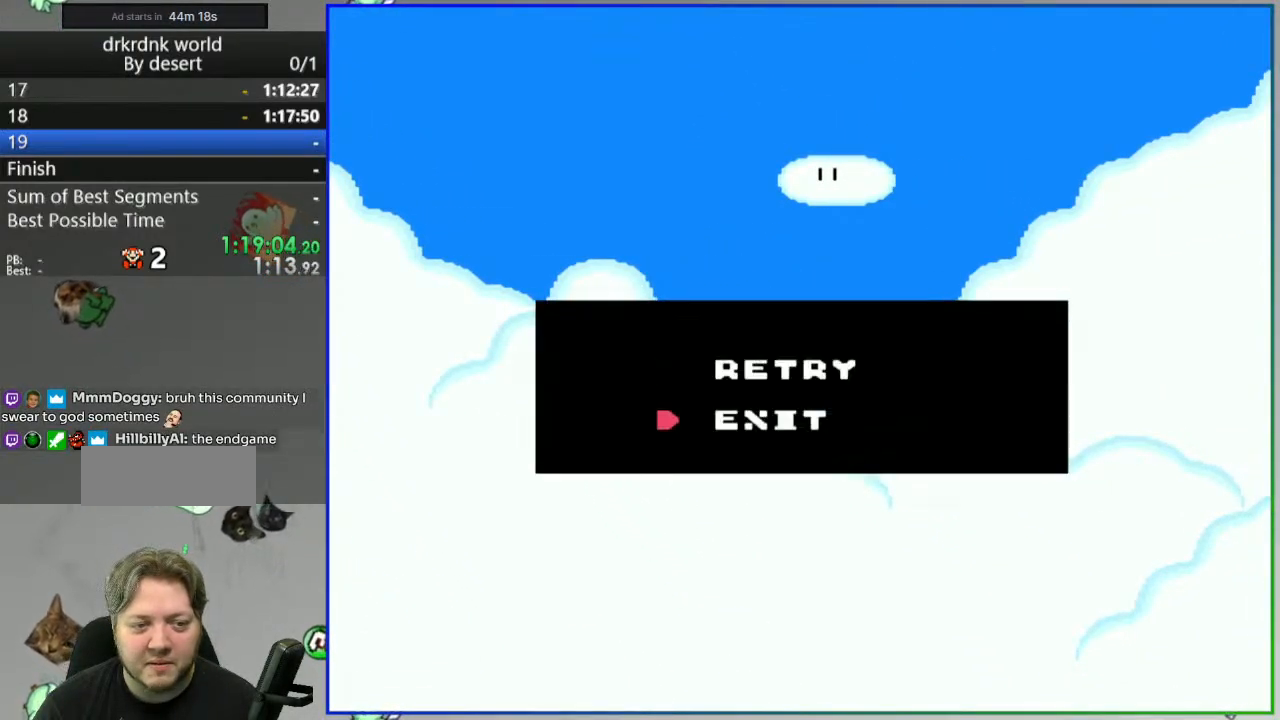
{"dt_ms": 500, "buttons": [], "events": [[50, "DPAD_DOWN", "down"], [117, "DPAD_DOWN", "up"], [383, "DPAD_DOWN", "down"], [467, "DPAD_DOWN", "up"]]}
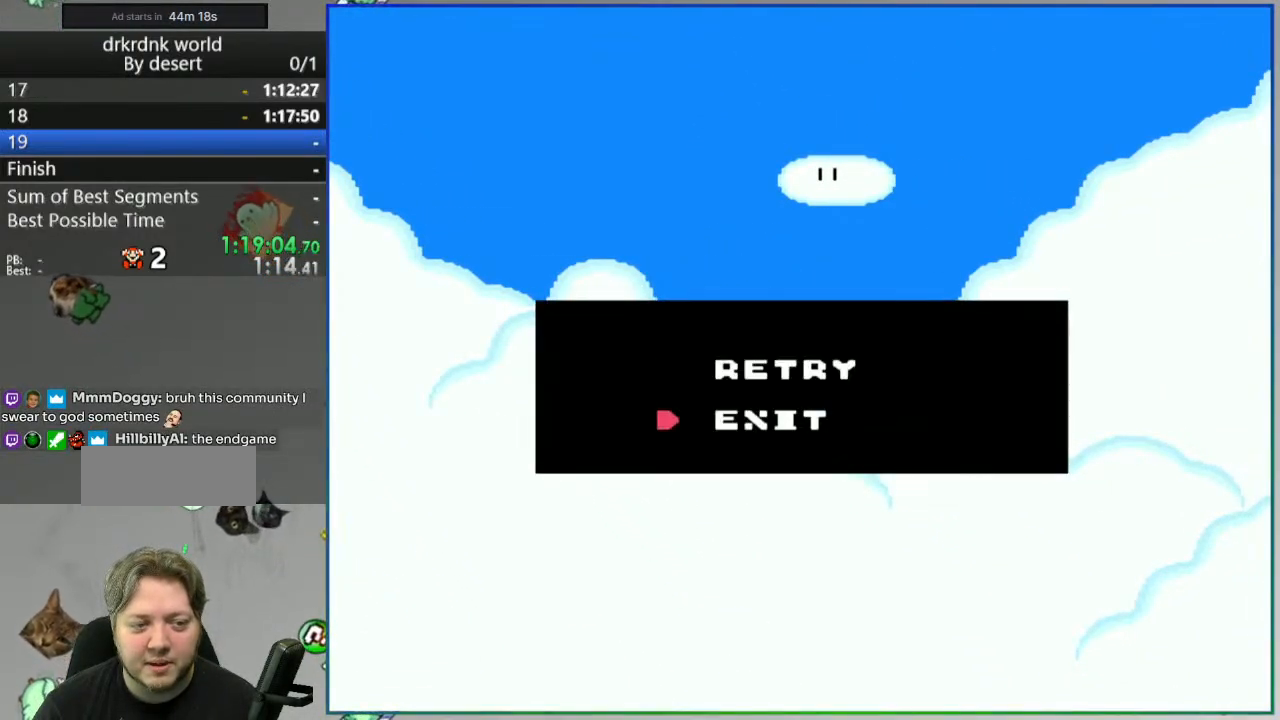
{"dt_ms": 500, "buttons": [], "events": [[50, "A", "down"], [183, "A", "up"]]}